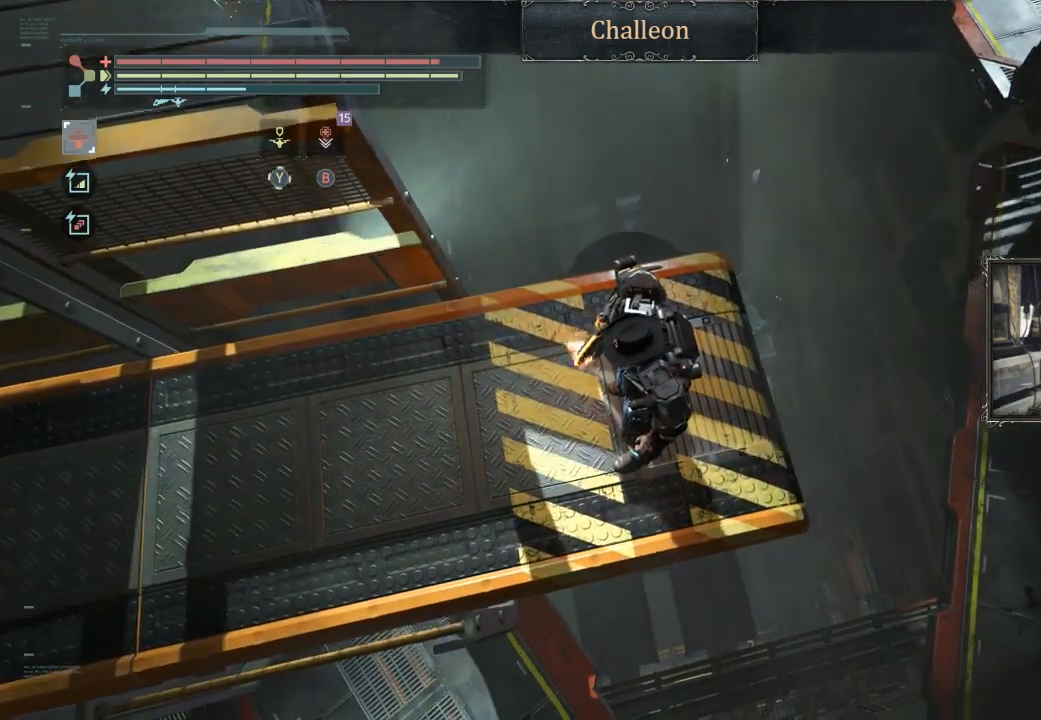
Gameplay with a controller (Xbox layout); each line is a JSON object with the inputs held at the frame after it. "events" lists button and stick changes between this image and that frame as [ms after this image, input, new state], when the widget could be followed in between. Not read: L3.
{"buttons": [], "left_stick": "center", "right_stick": "center", "events": []}
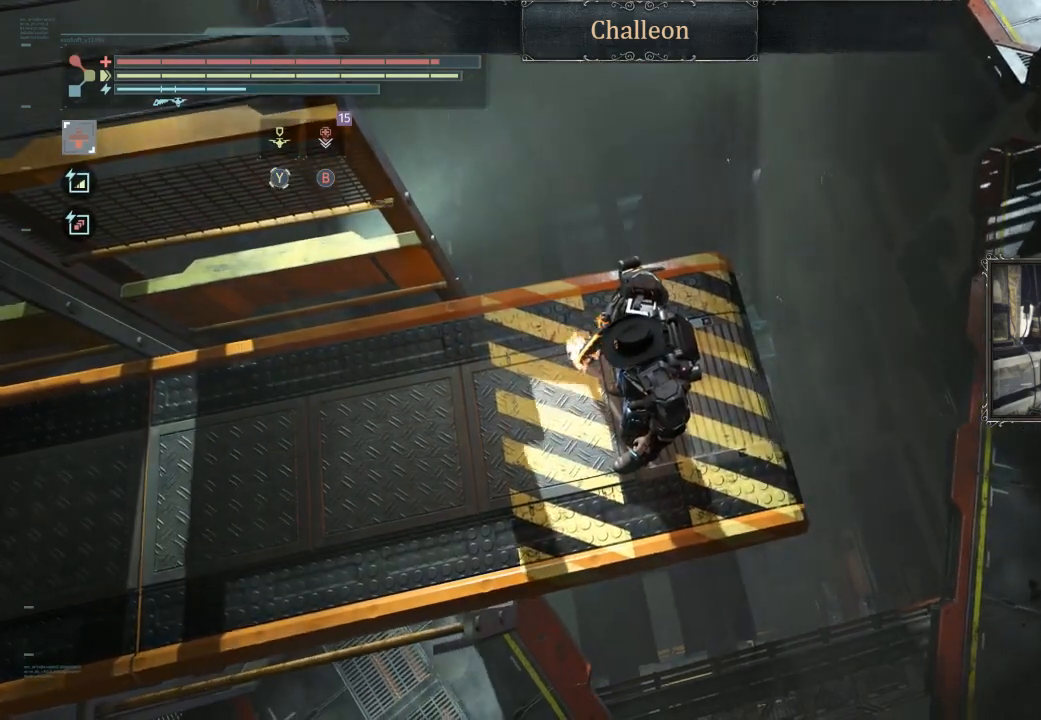
{"buttons": [], "left_stick": "center", "right_stick": "center", "events": [[300, "right_stick", "up-left"], [500, "right_stick", "center"]]}
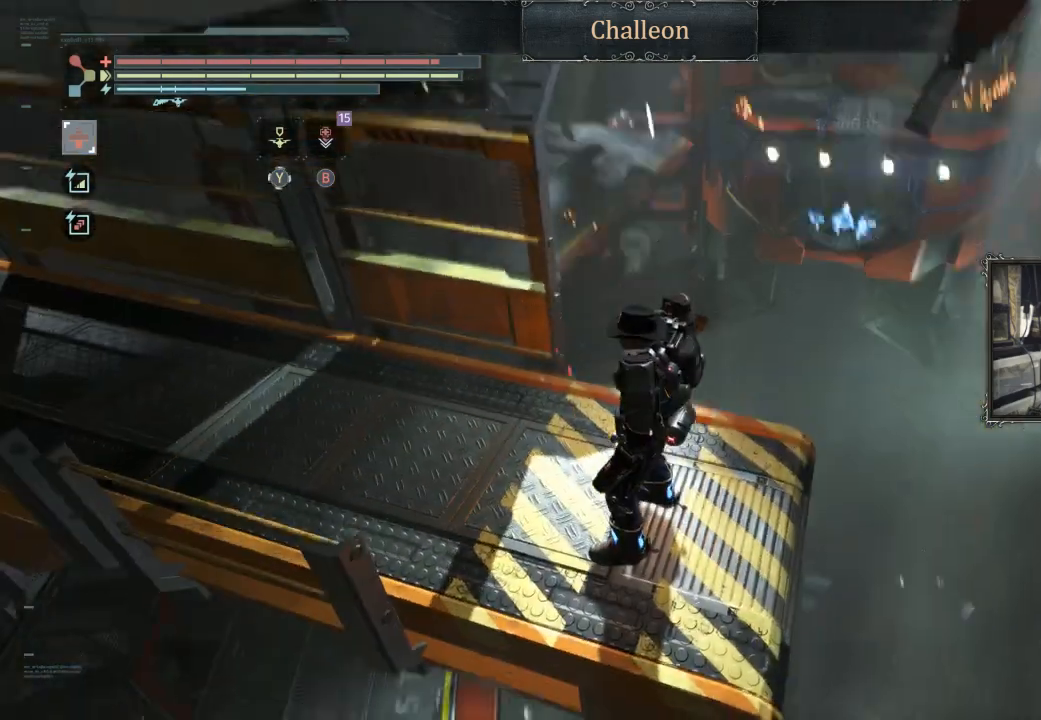
{"buttons": [], "left_stick": "center", "right_stick": "center", "events": []}
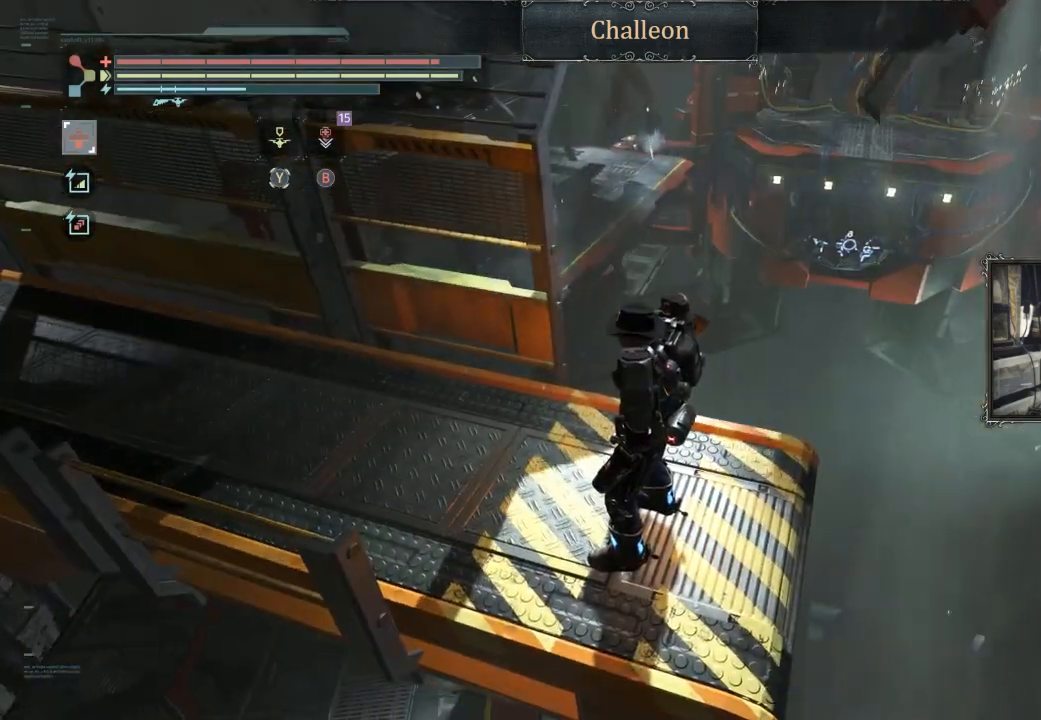
{"buttons": [], "left_stick": "center", "right_stick": "center", "events": []}
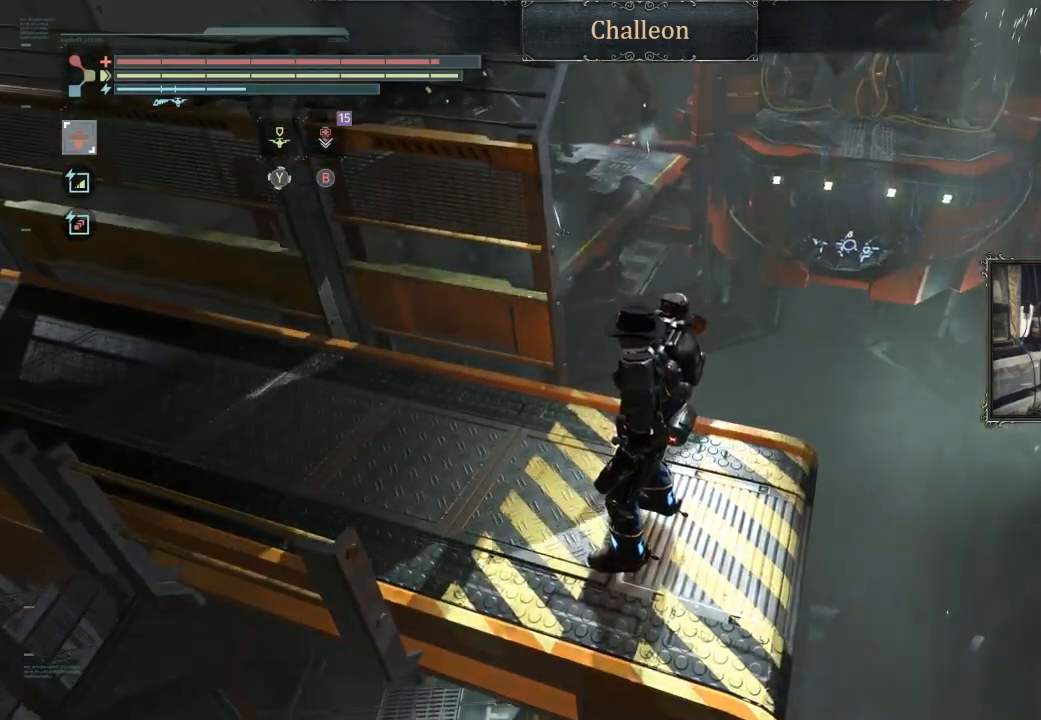
{"buttons": [], "left_stick": "center", "right_stick": "center", "events": [[100, "right_stick", "down"], [300, "right_stick", "center"]]}
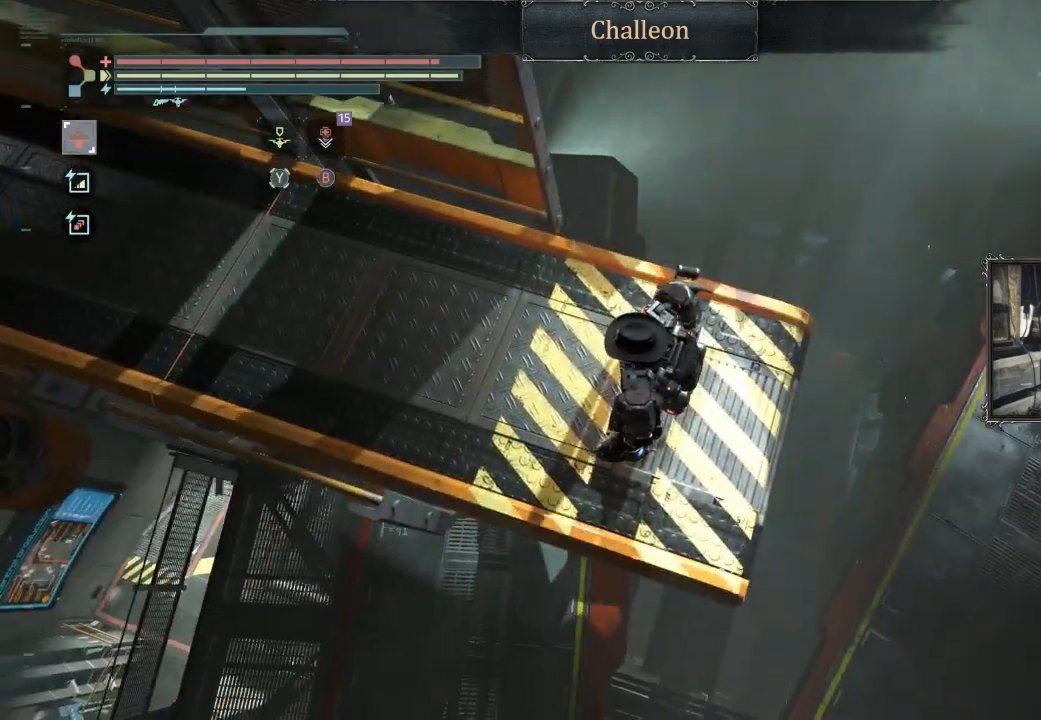
{"buttons": [], "left_stick": "center", "right_stick": "center", "events": [[367, "right_stick", "right"], [500, "right_stick", "center"]]}
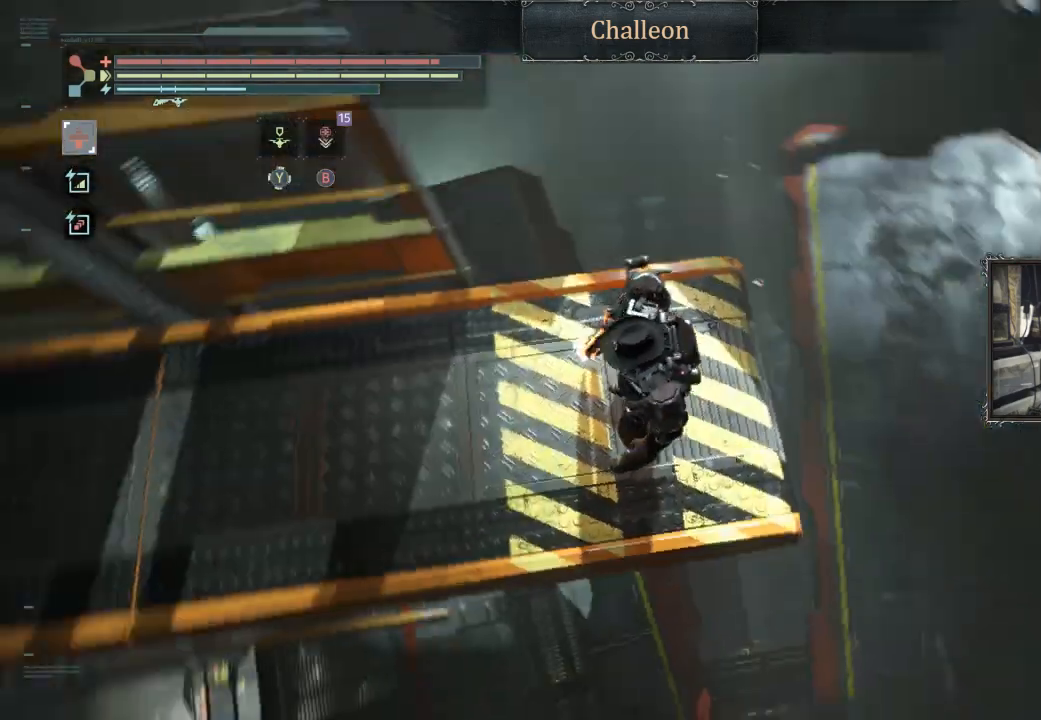
{"buttons": [], "left_stick": "right", "right_stick": "center", "events": [[300, "left_stick", "right"]]}
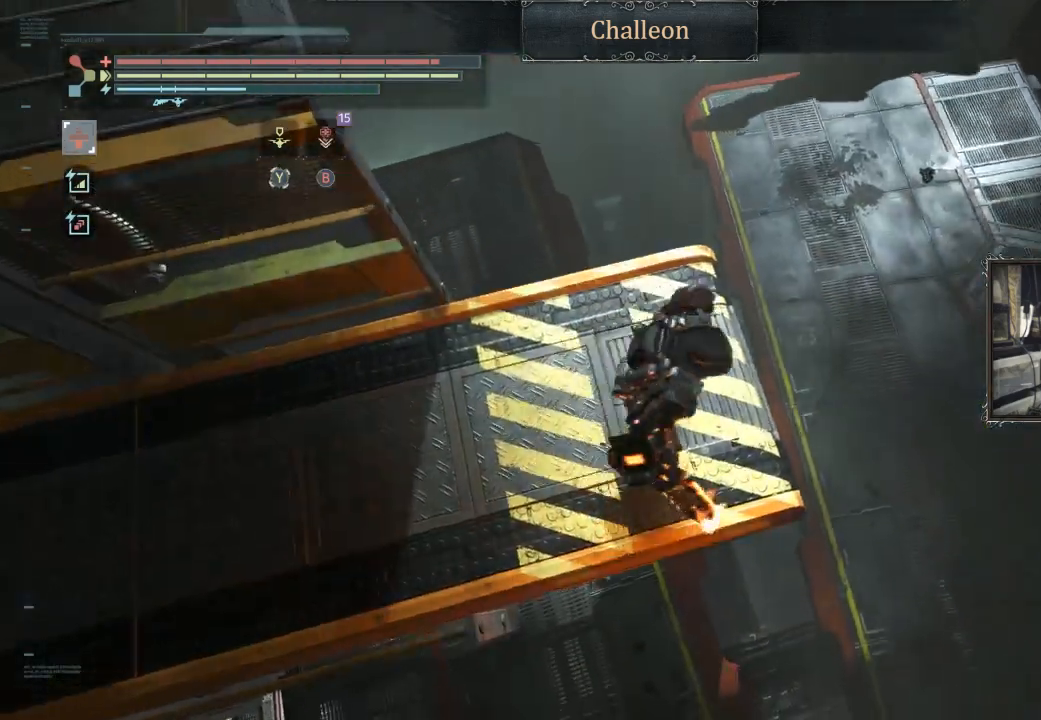
{"buttons": [], "left_stick": "up-right", "right_stick": "center", "events": [[167, "left_stick", "up-right"]]}
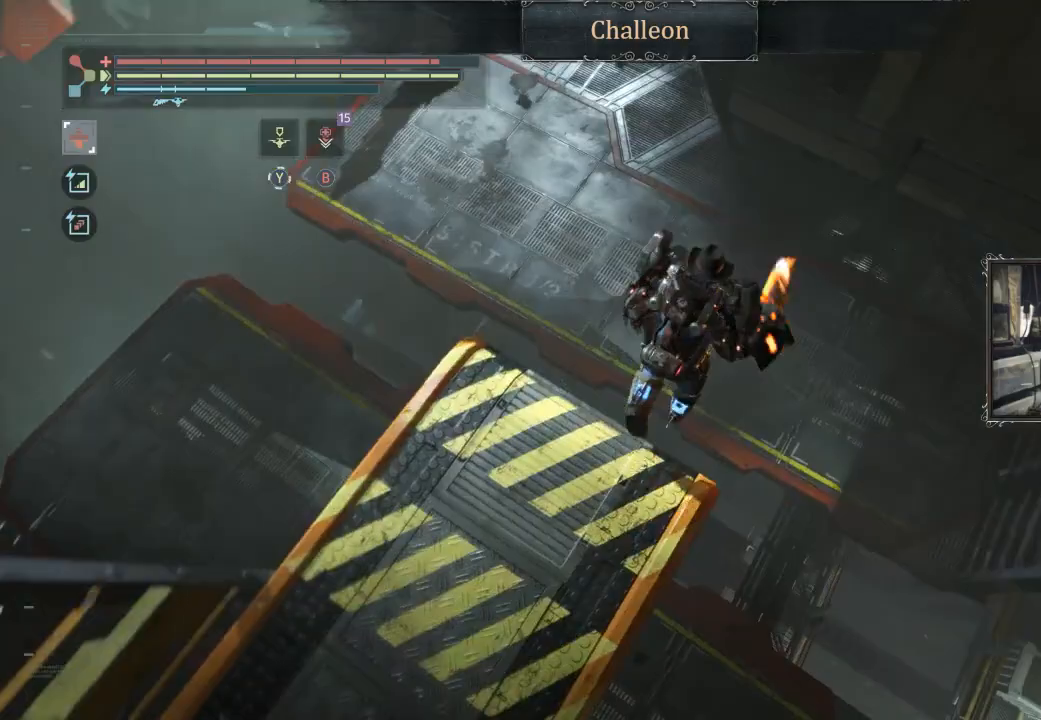
{"buttons": [], "left_stick": "up-right", "right_stick": "center", "events": []}
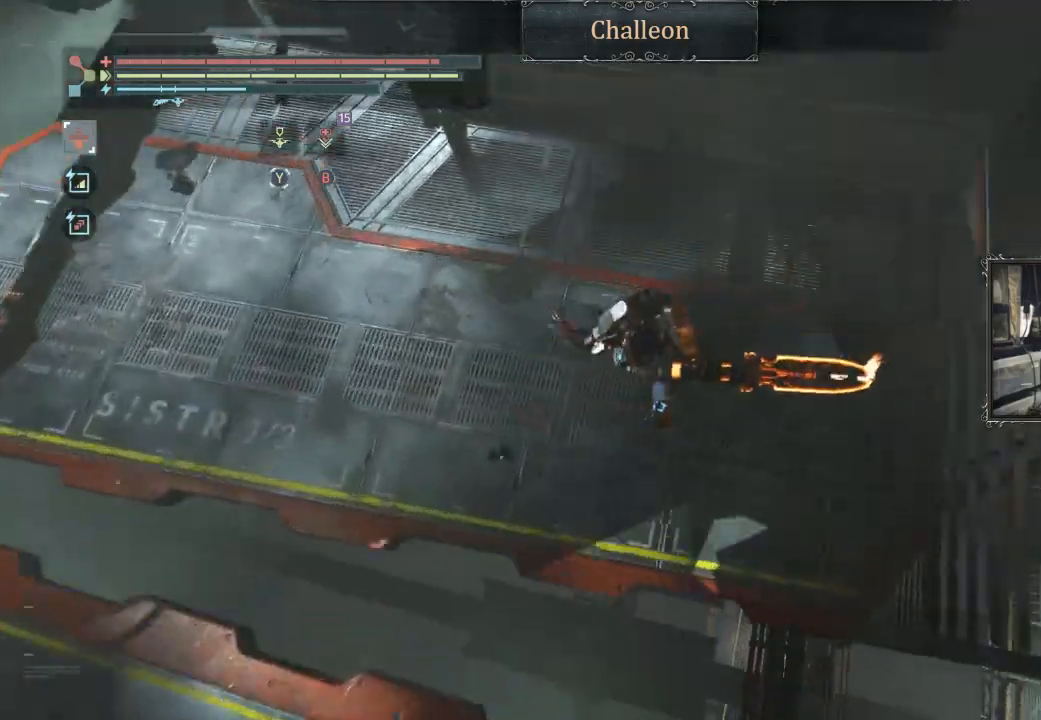
{"buttons": [], "left_stick": "center", "right_stick": "up-left", "events": [[133, "right_stick", "up-left"], [167, "left_stick", "center"]]}
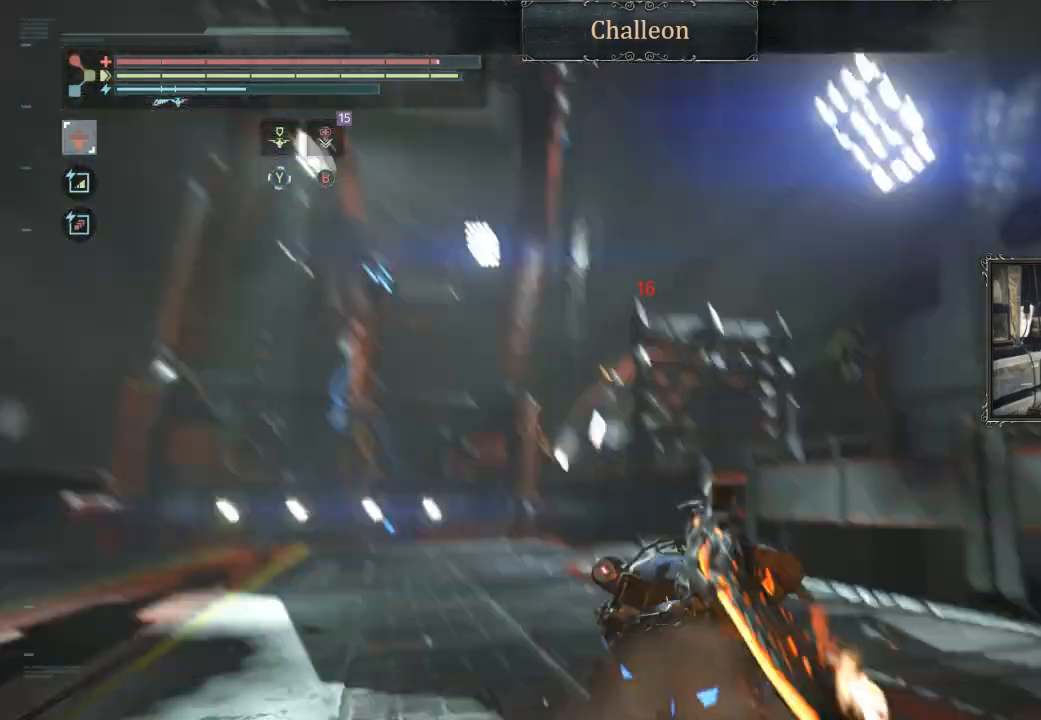
{"buttons": [], "left_stick": "up", "right_stick": "center", "events": [[133, "left_stick", "up"], [133, "right_stick", "center"], [300, "right_stick", "down-left"], [400, "right_stick", "center"]]}
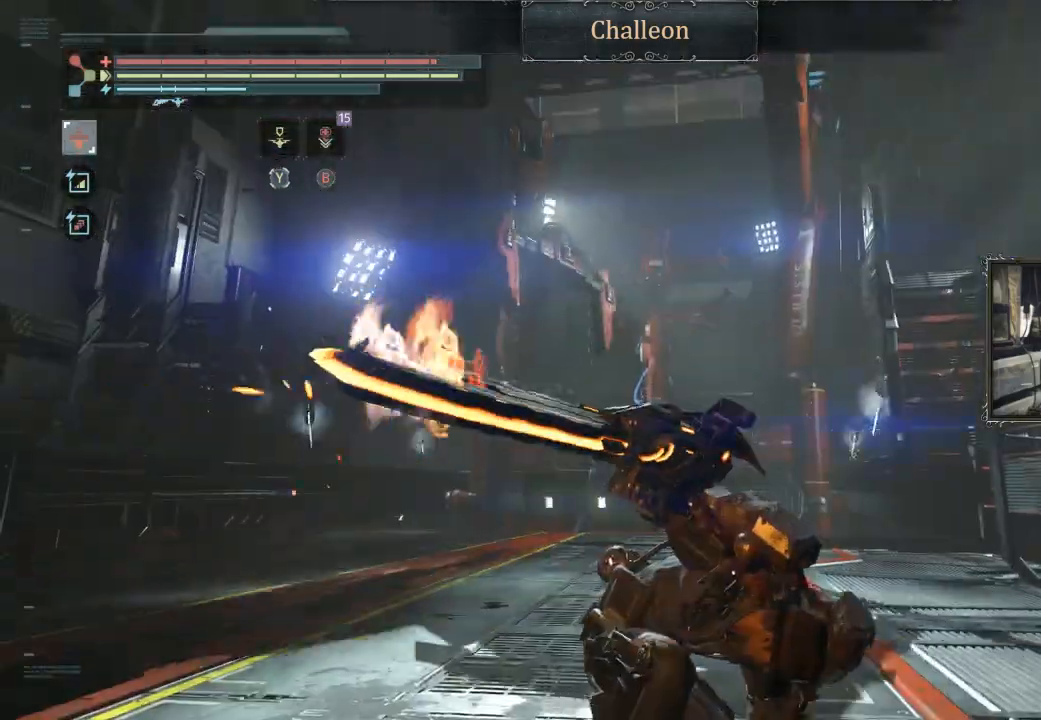
{"buttons": [], "left_stick": "up", "right_stick": "center", "events": [[233, "right_stick", "down"], [367, "right_stick", "center"]]}
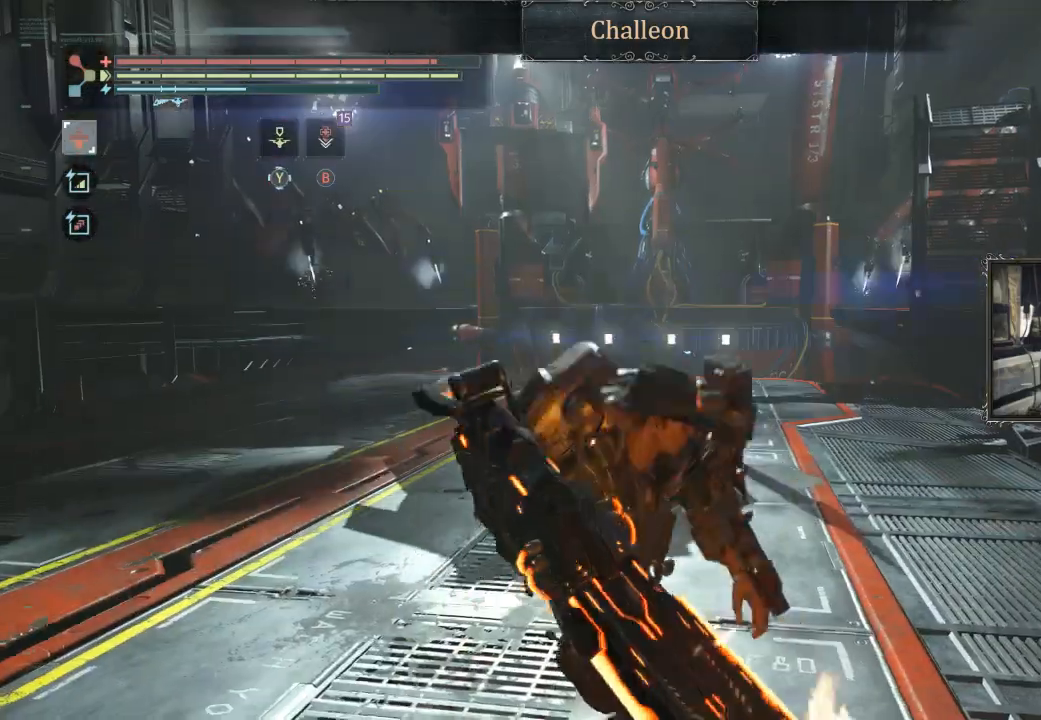
{"buttons": [], "left_stick": "up-left", "right_stick": "center", "events": [[233, "left_stick", "center"], [500, "left_stick", "up-left"]]}
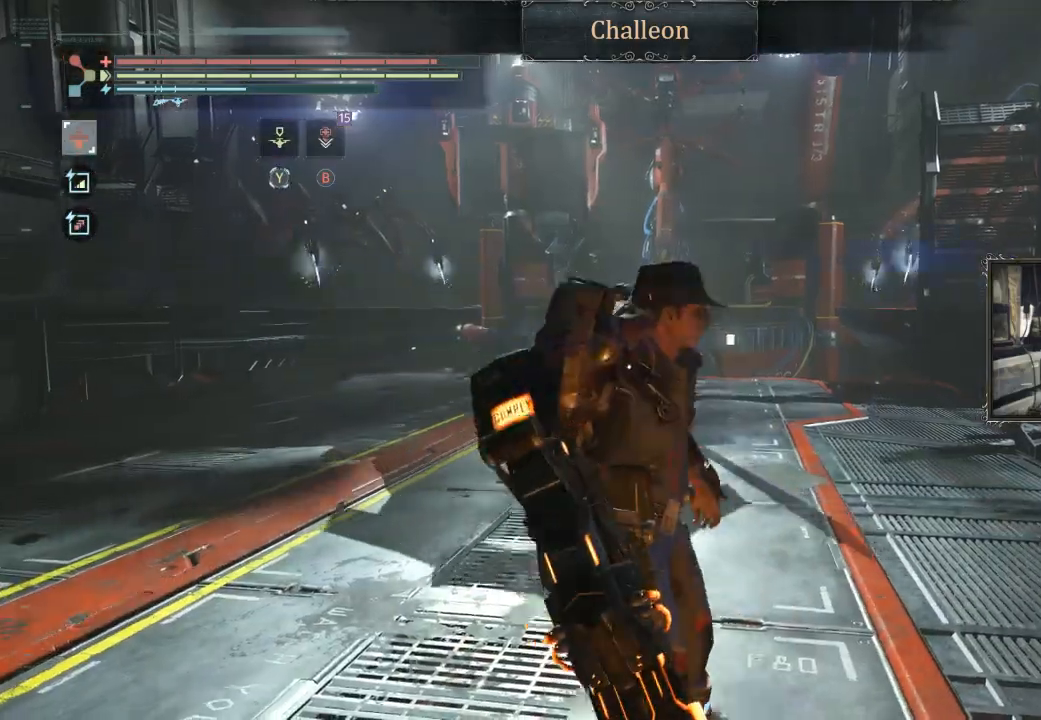
{"buttons": [], "left_stick": "up-left", "right_stick": "center", "events": []}
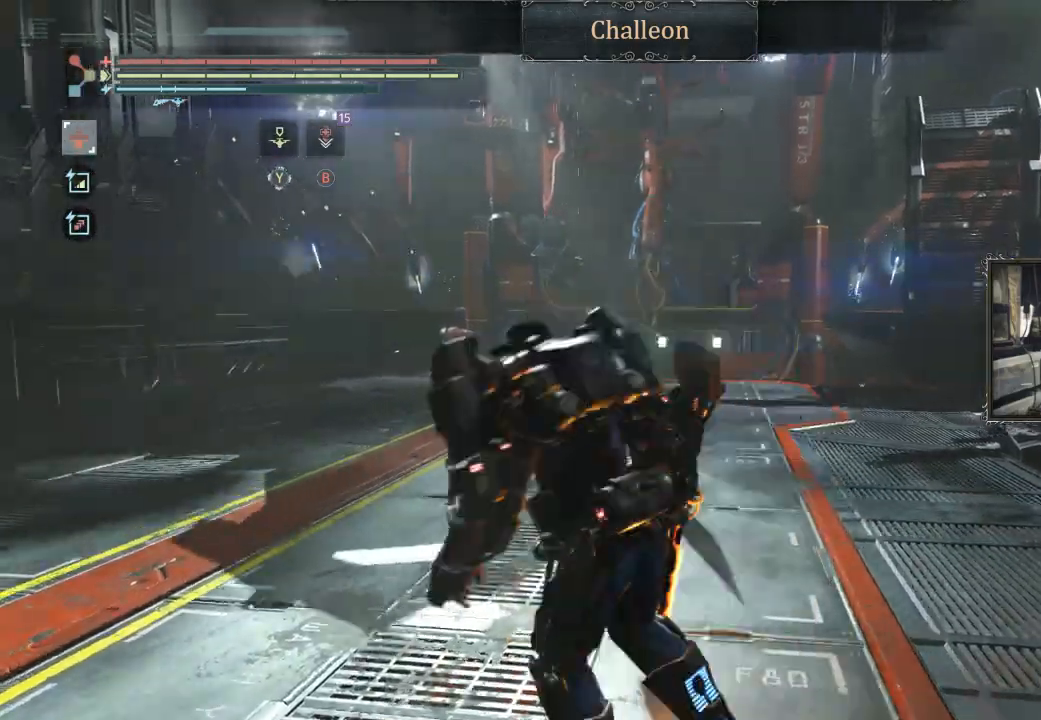
{"buttons": [], "left_stick": "down-left", "right_stick": "center", "events": [[133, "left_stick", "up-right"], [233, "R3", "down"], [333, "R3", "up"], [333, "left_stick", "down"], [467, "left_stick", "down-left"]]}
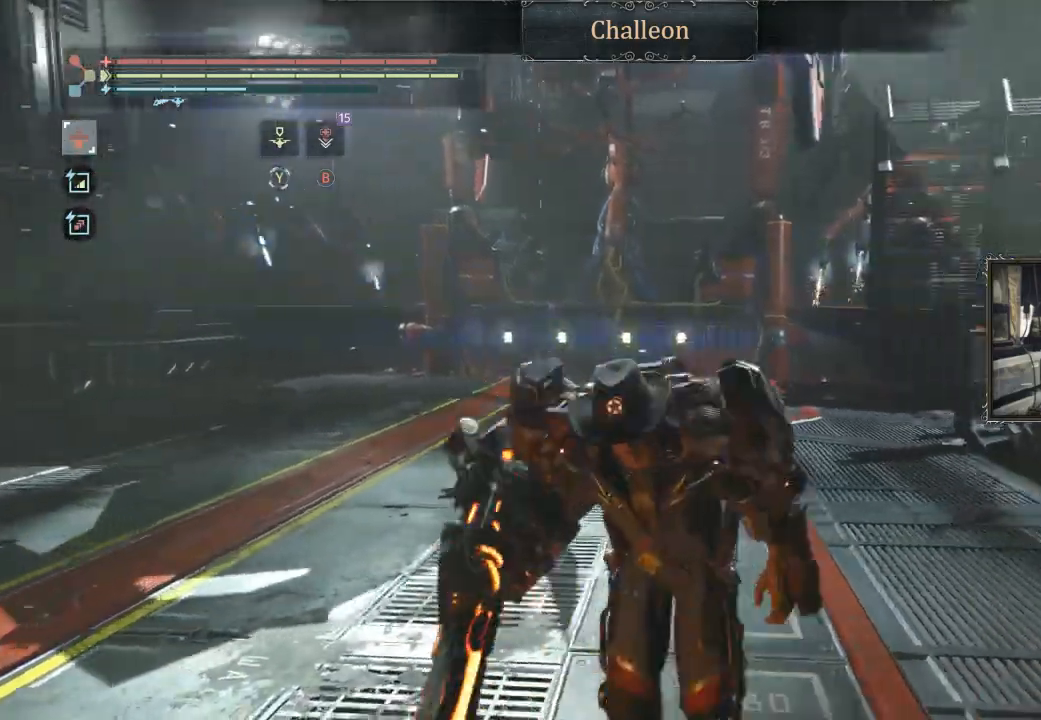
{"buttons": [], "left_stick": "right", "right_stick": "up-right", "events": [[100, "left_stick", "left"], [233, "left_stick", "up"], [367, "left_stick", "up-right"], [367, "right_stick", "up-right"], [500, "left_stick", "right"]]}
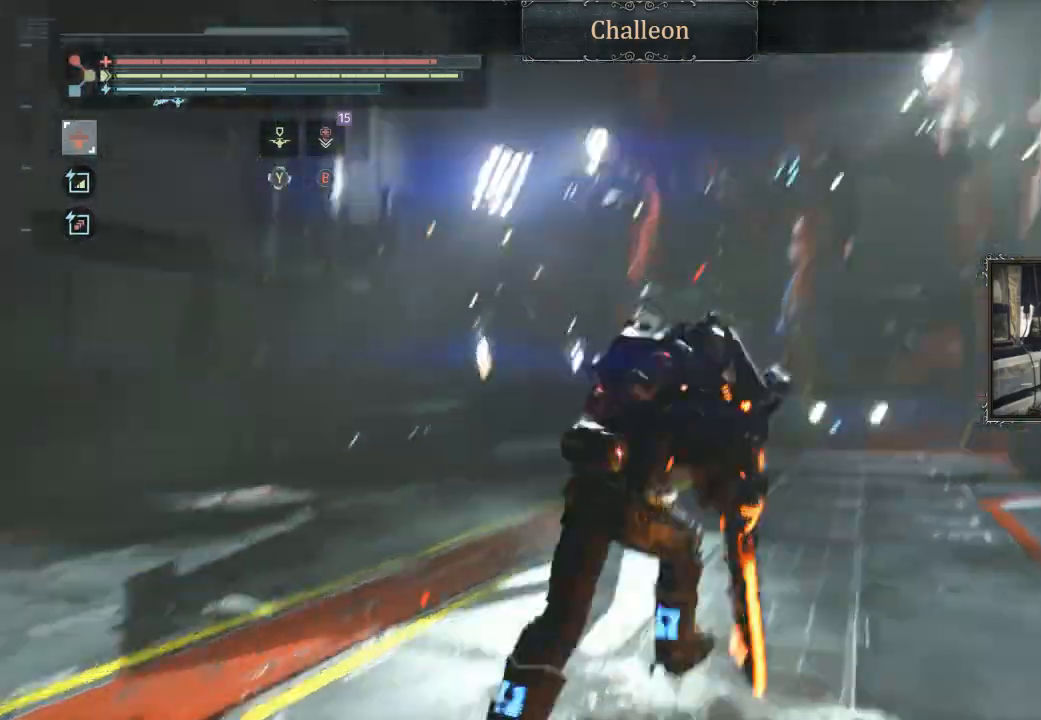
{"buttons": [], "left_stick": "left", "right_stick": "center", "events": [[33, "right_stick", "center"], [133, "left_stick", "down-right"], [267, "left_stick", "down"], [500, "left_stick", "left"]]}
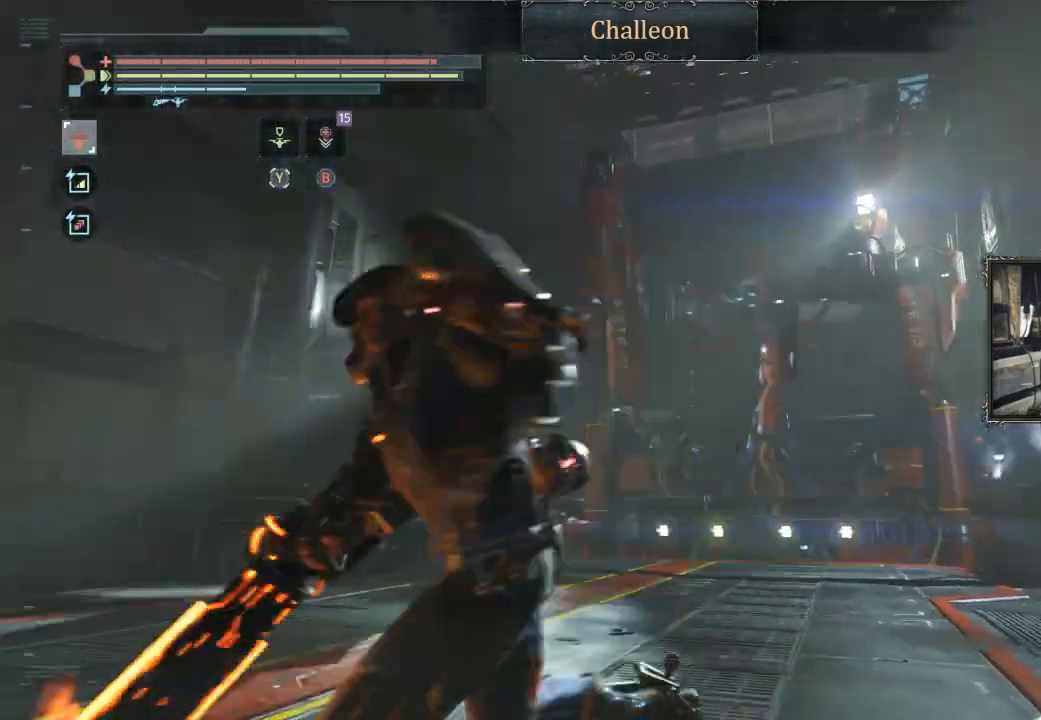
{"buttons": [], "left_stick": "up", "right_stick": "center", "events": [[300, "left_stick", "up"]]}
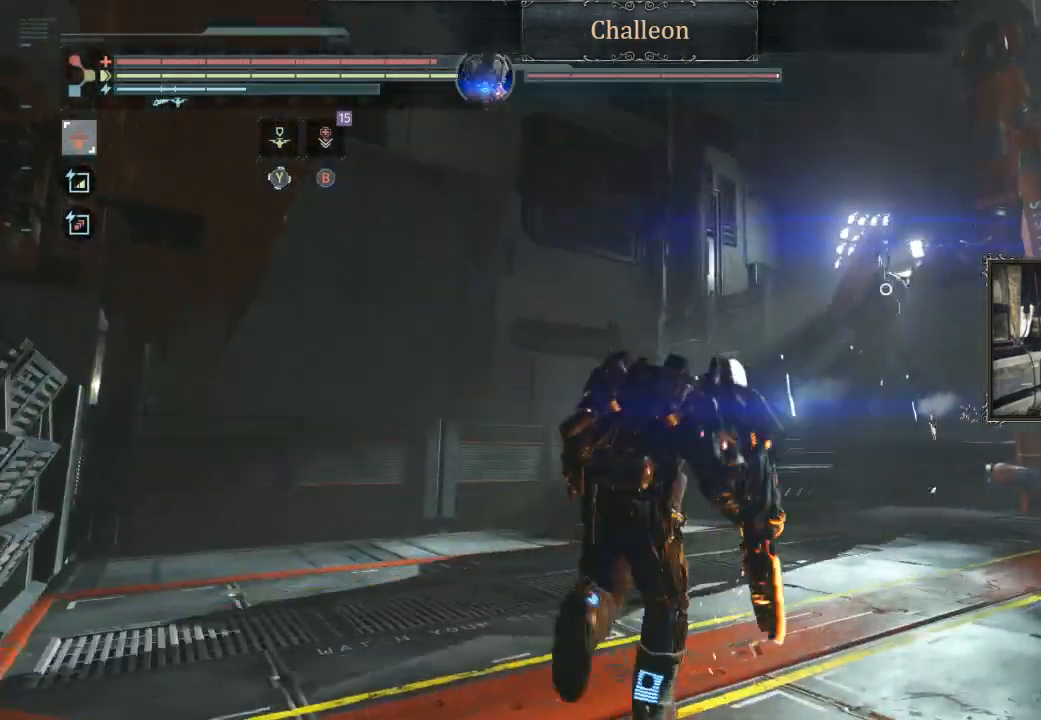
{"buttons": [], "left_stick": "down", "right_stick": "center", "events": [[33, "R3", "down"], [133, "R3", "up"], [133, "left_stick", "up-right"], [233, "left_stick", "right"], [333, "left_stick", "down-right"], [433, "left_stick", "down"]]}
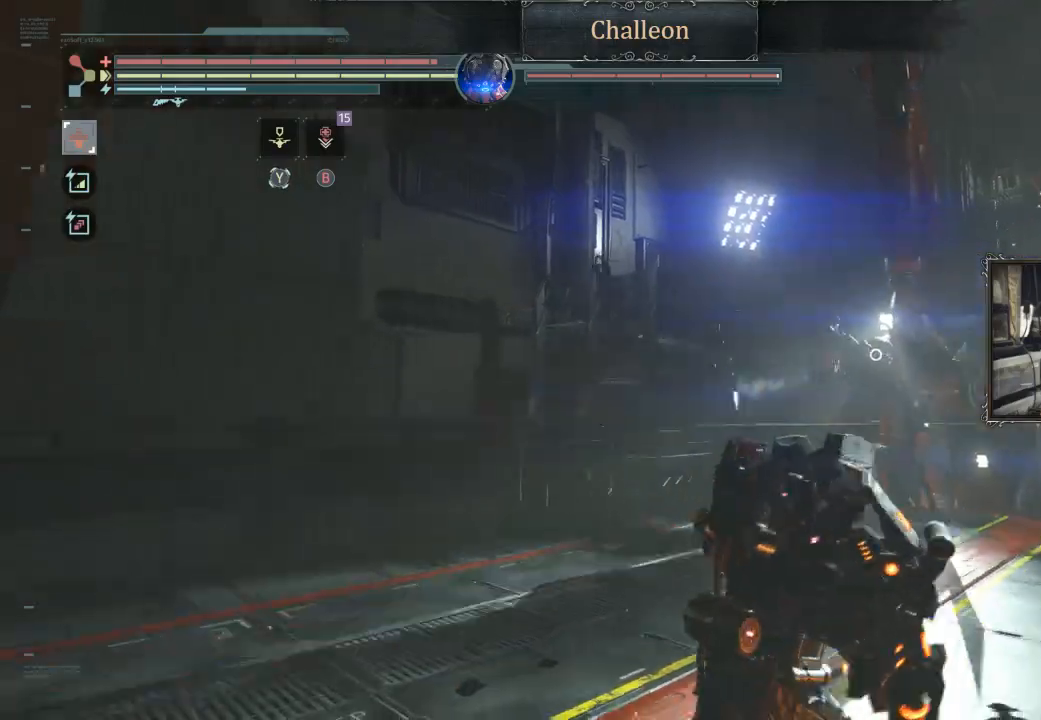
{"buttons": [], "left_stick": "left", "right_stick": "center", "events": [[67, "left_stick", "down-left"], [200, "left_stick", "left"]]}
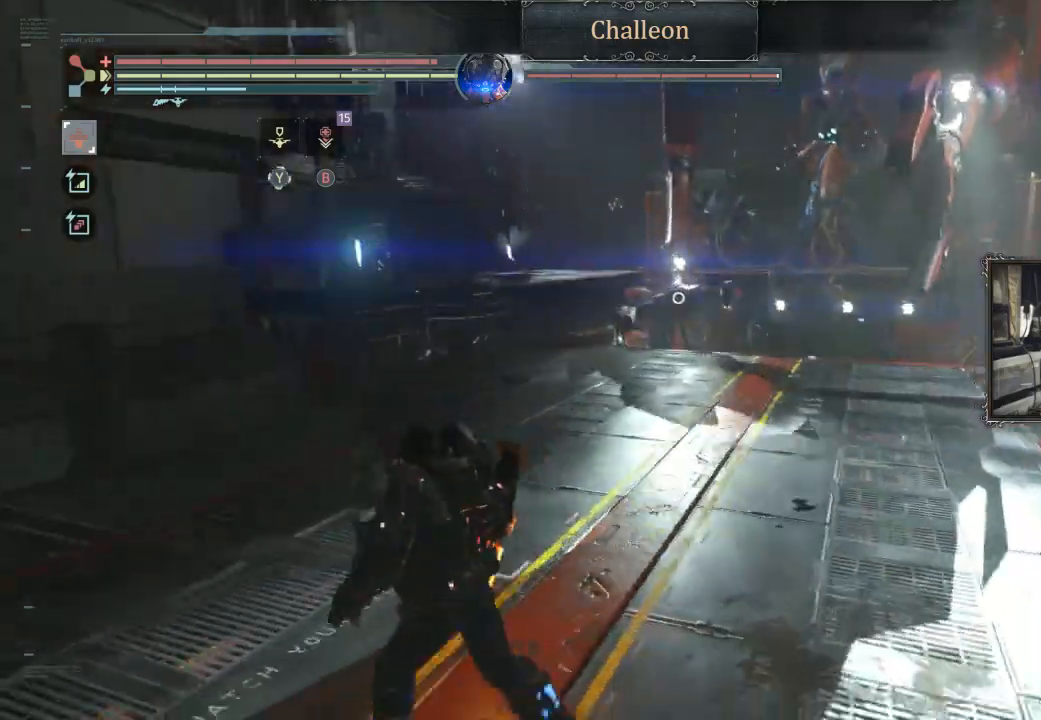
{"buttons": [], "left_stick": "left", "right_stick": "center", "events": [[167, "A", "down"], [267, "A", "up"]]}
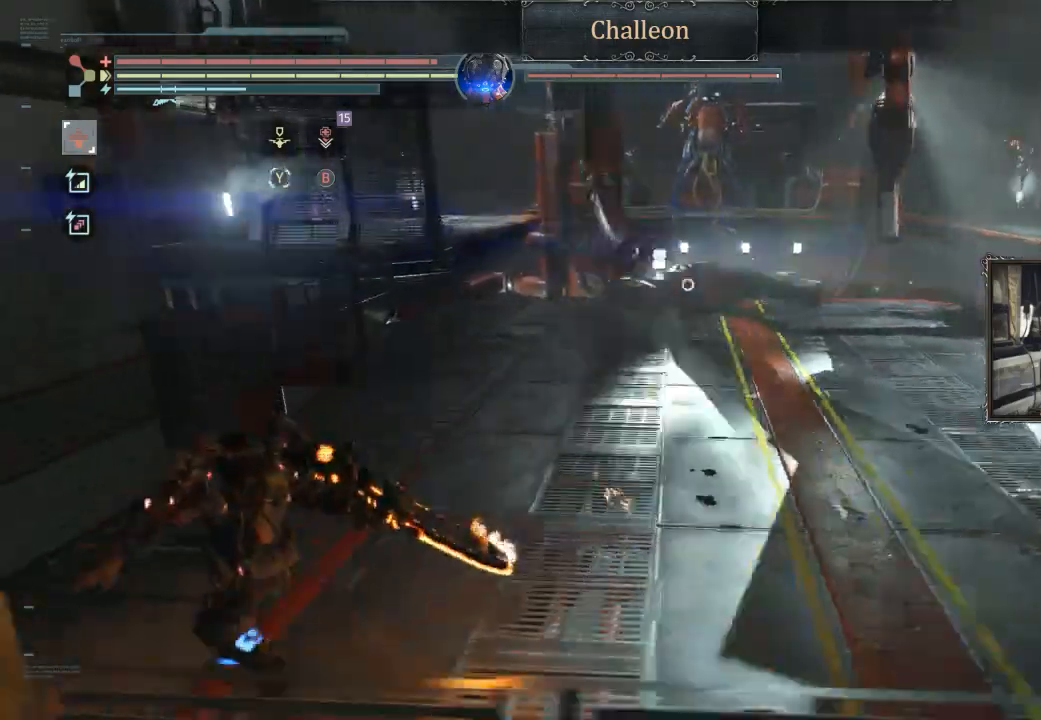
{"buttons": [], "left_stick": "up", "right_stick": "center", "events": [[200, "left_stick", "up"], [333, "A", "down"], [433, "A", "up"]]}
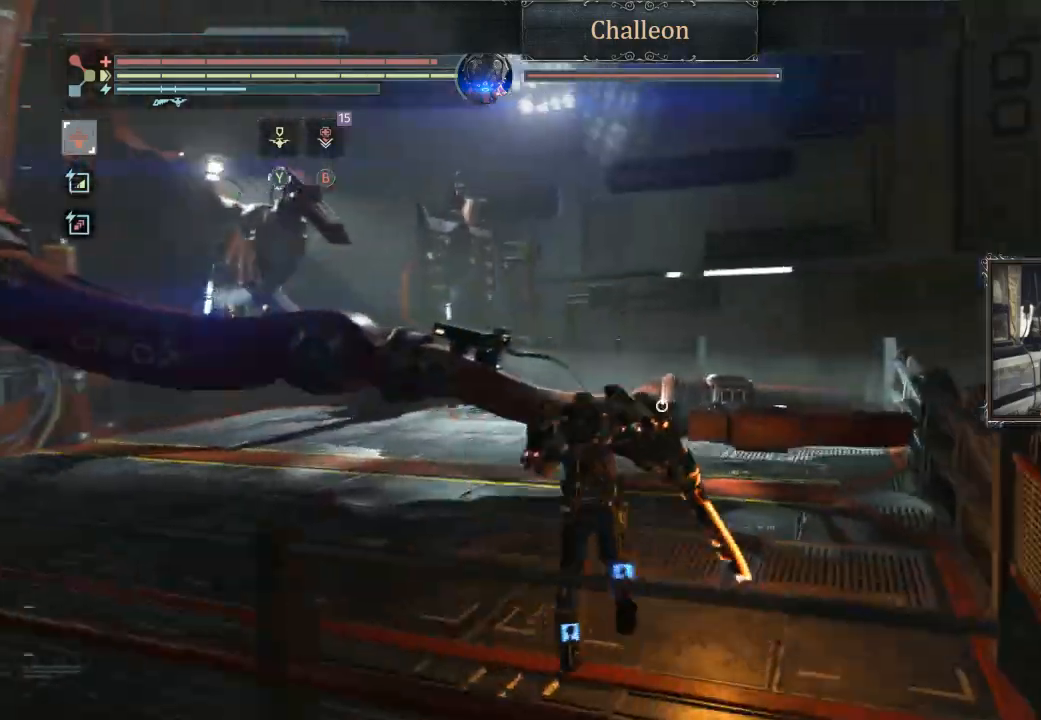
{"buttons": ["A"], "left_stick": "up", "right_stick": "center", "events": [[33, "R1", "down"], [33, "R2", "down"], [167, "R1", "up"], [167, "R2", "up"], [500, "A", "down"]]}
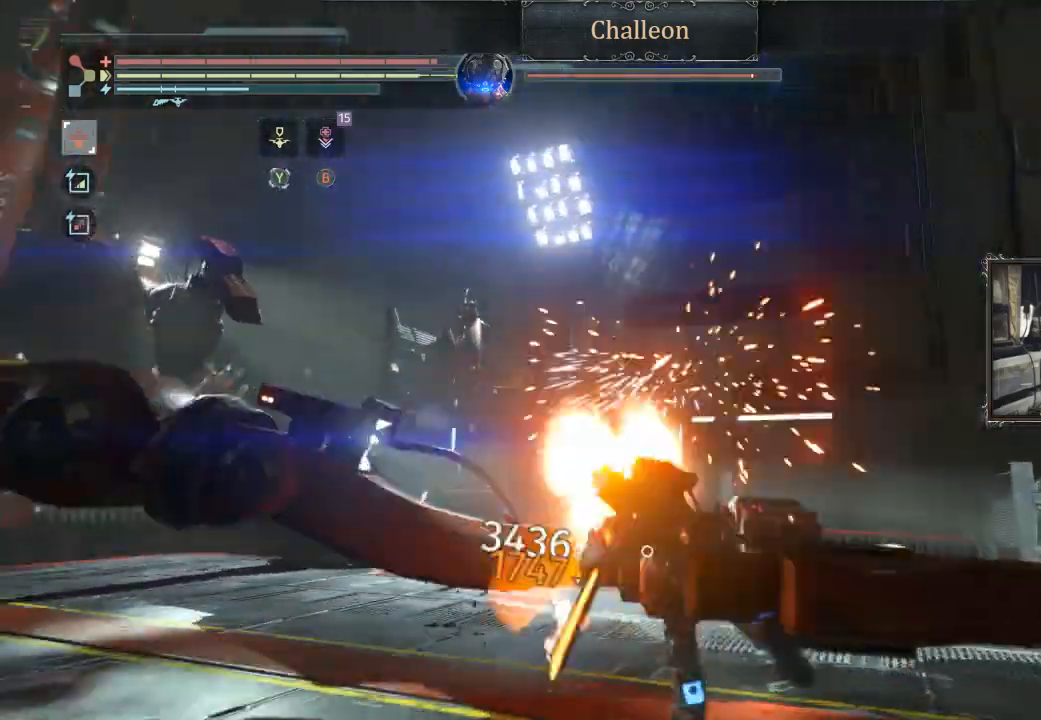
{"buttons": [], "left_stick": "up", "right_stick": "center"}
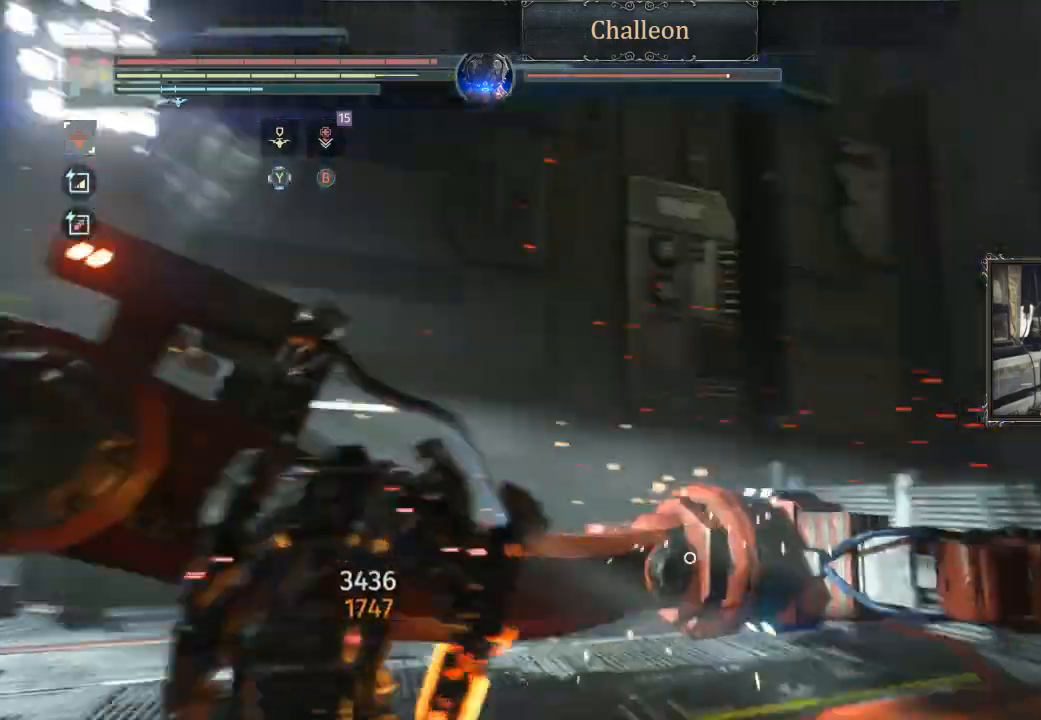
{"buttons": [], "left_stick": "up", "right_stick": "center", "events": []}
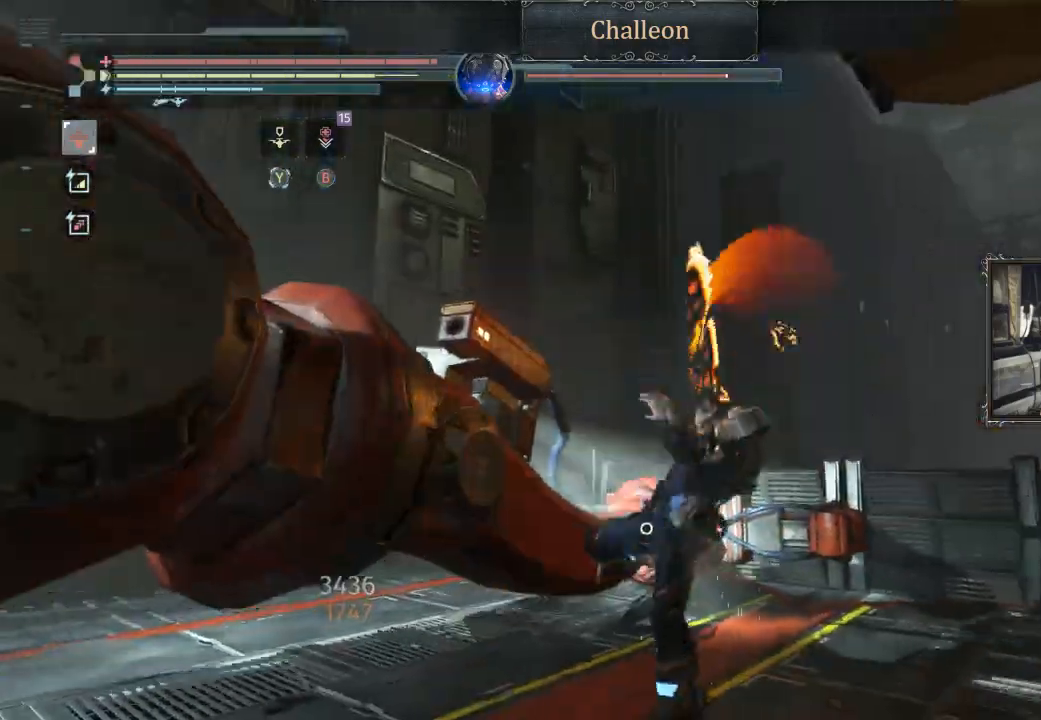
{"buttons": [], "left_stick": "down-right", "right_stick": "center", "events": [[267, "left_stick", "up-right"], [367, "A", "down"], [367, "left_stick", "right"], [433, "A", "up"], [500, "left_stick", "down-right"]]}
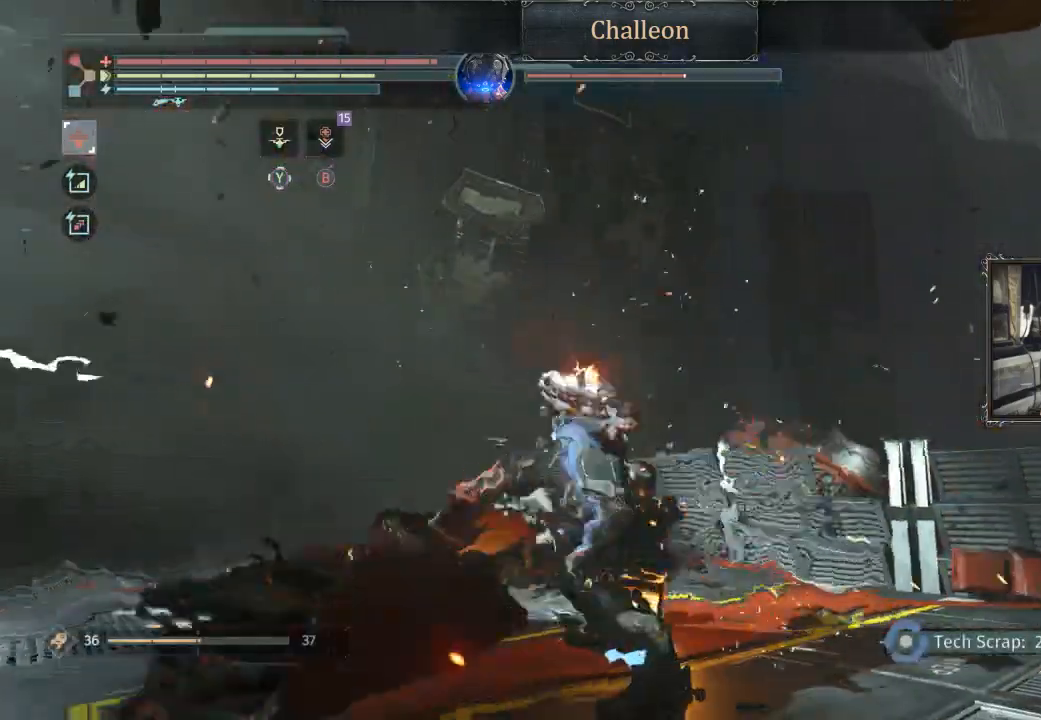
{"buttons": [], "left_stick": "down-right", "right_stick": "center", "events": [[200, "right_stick", "left"], [433, "R2", "down"], [500, "R2", "up"], [500, "right_stick", "center"]]}